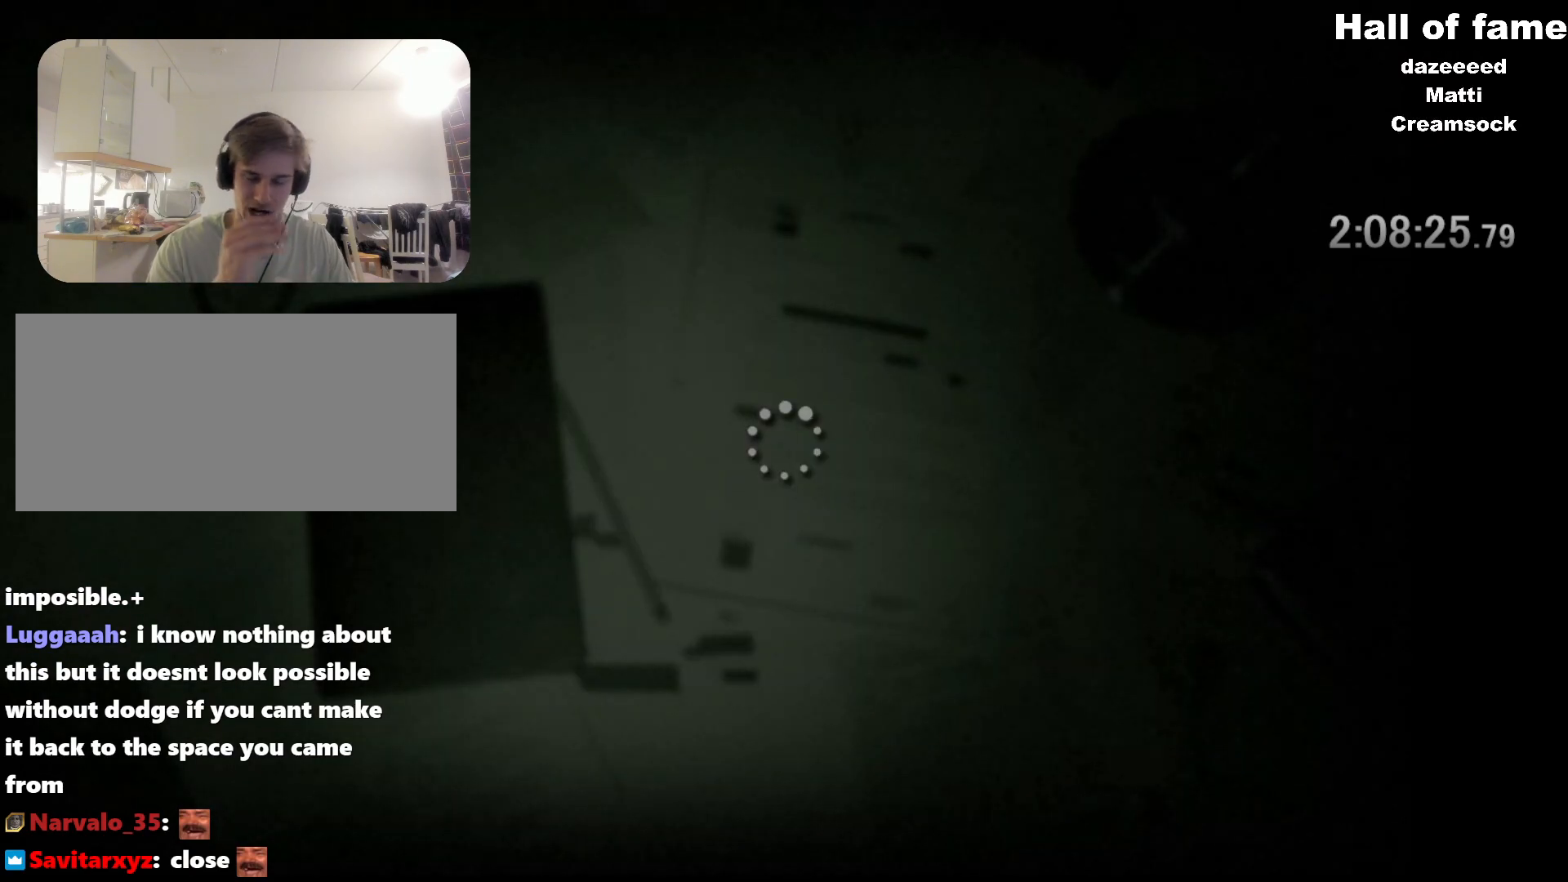
Gameplay with keyboard and mouse; each line is a JSON object with the keys and mouse buttons held at the frame after it. "events" lists presses ("down") and releases ("up") of "a", "alt", "c", "ctrl", "d", "f", "q", "r", "s", "shift", "space", "v", "w", "mouse_left", "mouse_middle", "mouse_right", "mouse_wheel_up" and "mouse_wheel_down" between this image and that frame as [ms after this image, input, new state], when the widget could be followed in between. "mouse_left", "mouse_middle", "mouse_right", "mouse_wheel_up", "mouse_wheel_down" = the "left", "middle", "right", "wheel_up", "wheel_down" buttons of the "mouse" list. No other keys are recorded. Mouse movement is not recorded. Not read: e.
{"keys": [], "mouse": [], "events": []}
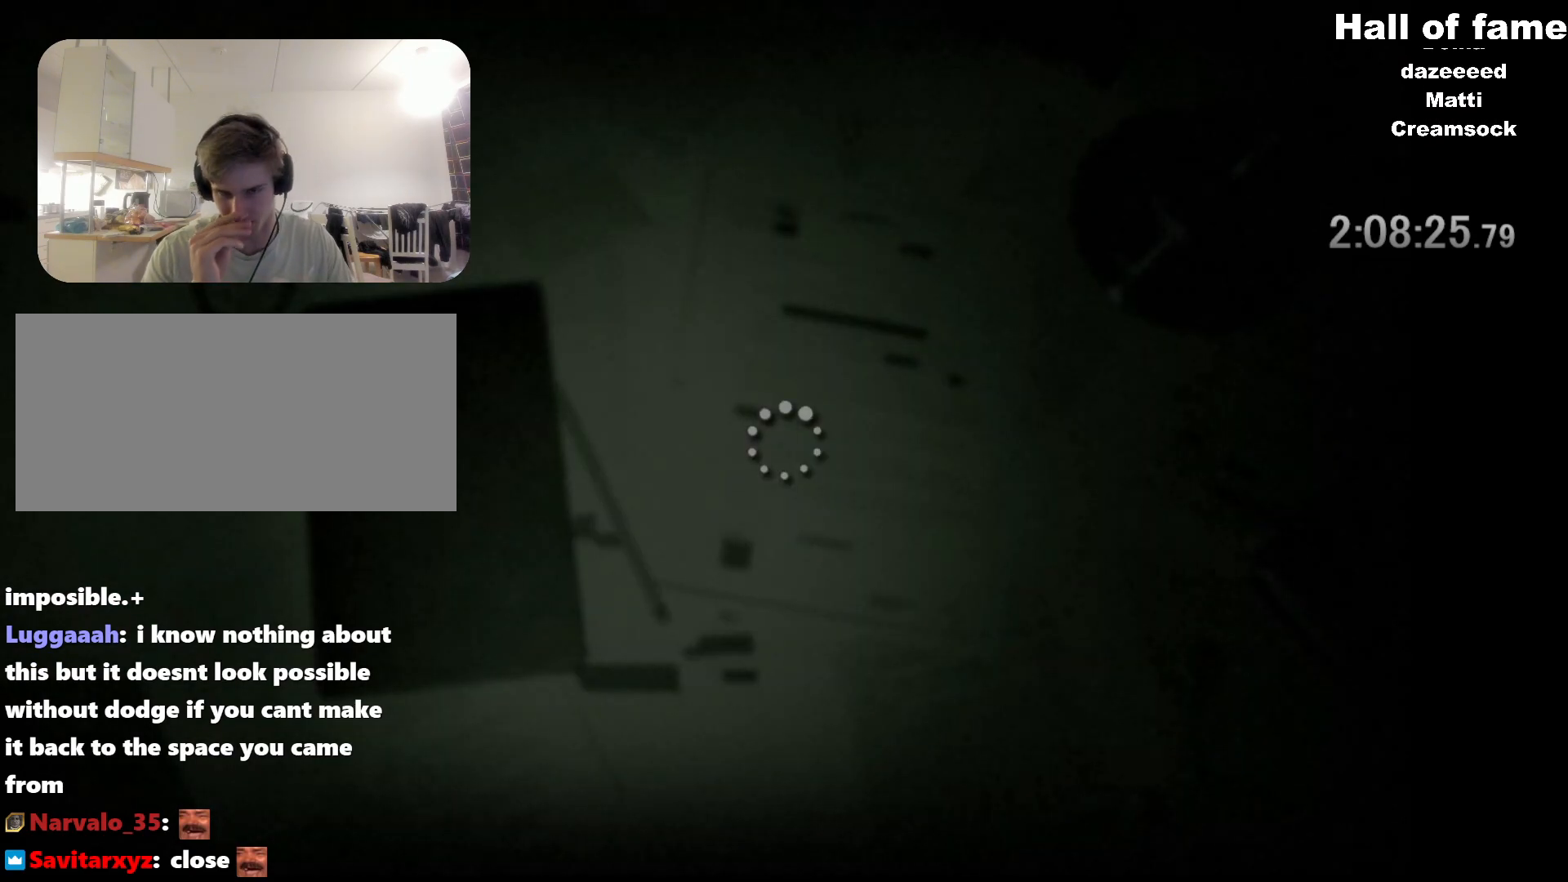
{"keys": [], "mouse": [], "events": []}
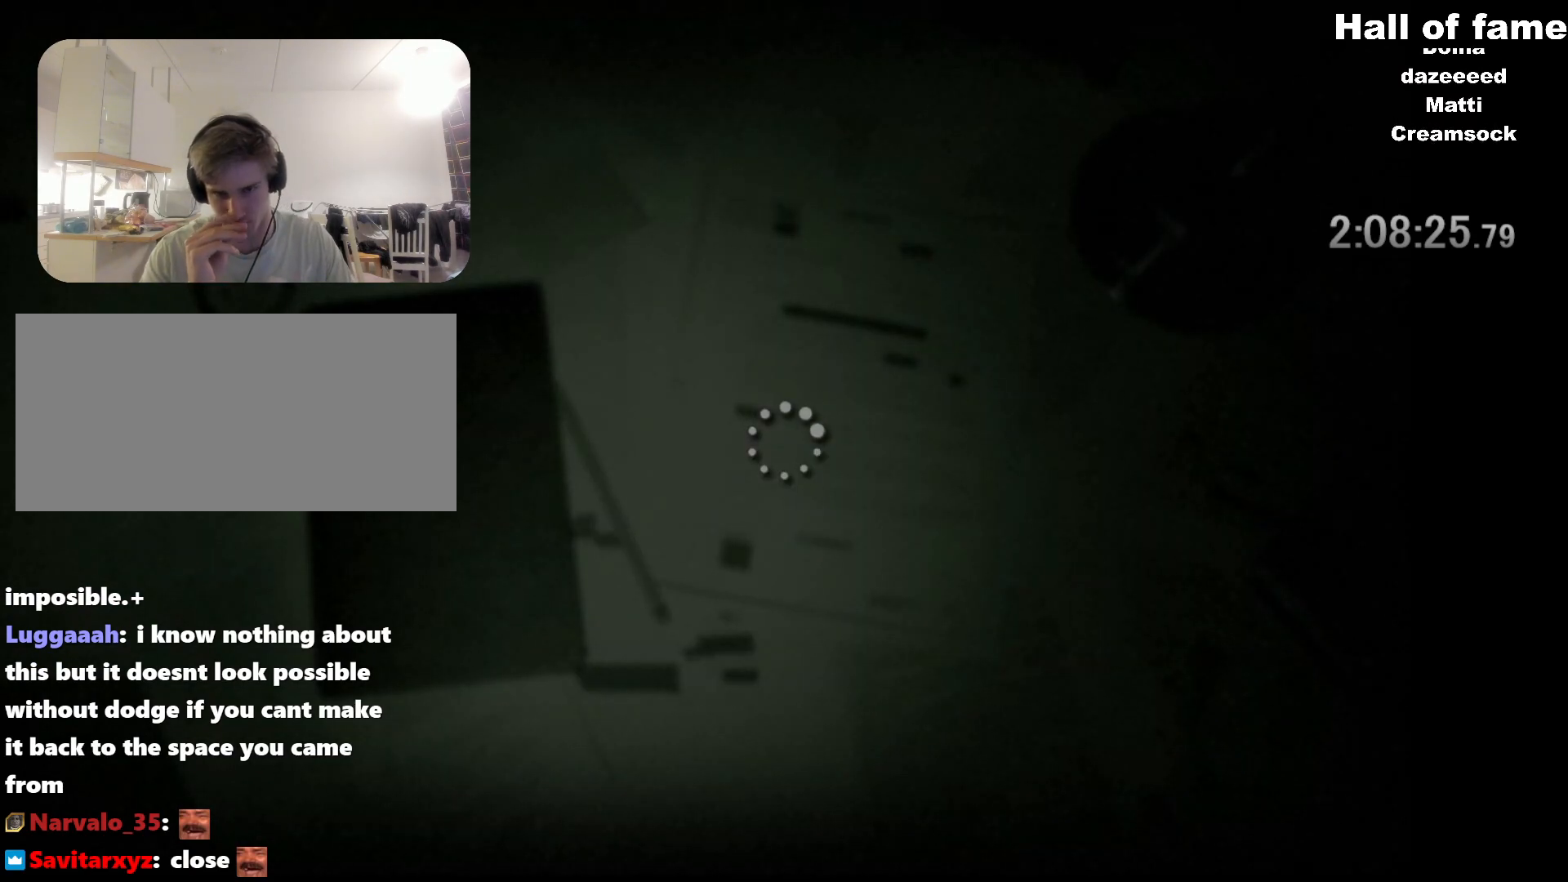
{"keys": [], "mouse": [], "events": []}
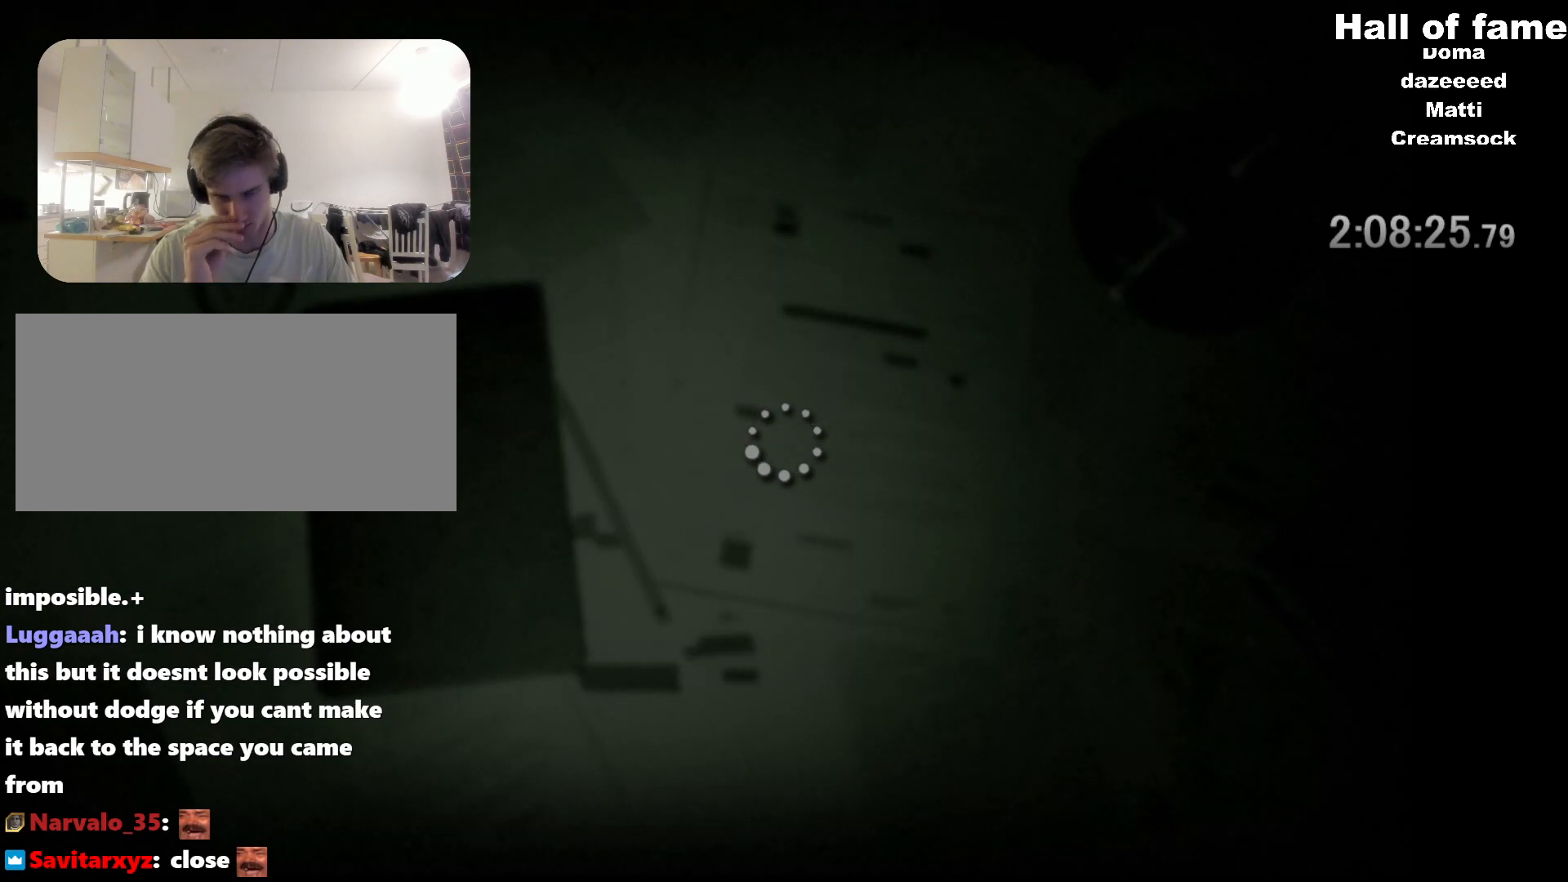
{"keys": ["d"], "mouse": [], "events": [[467, "d", "down"]]}
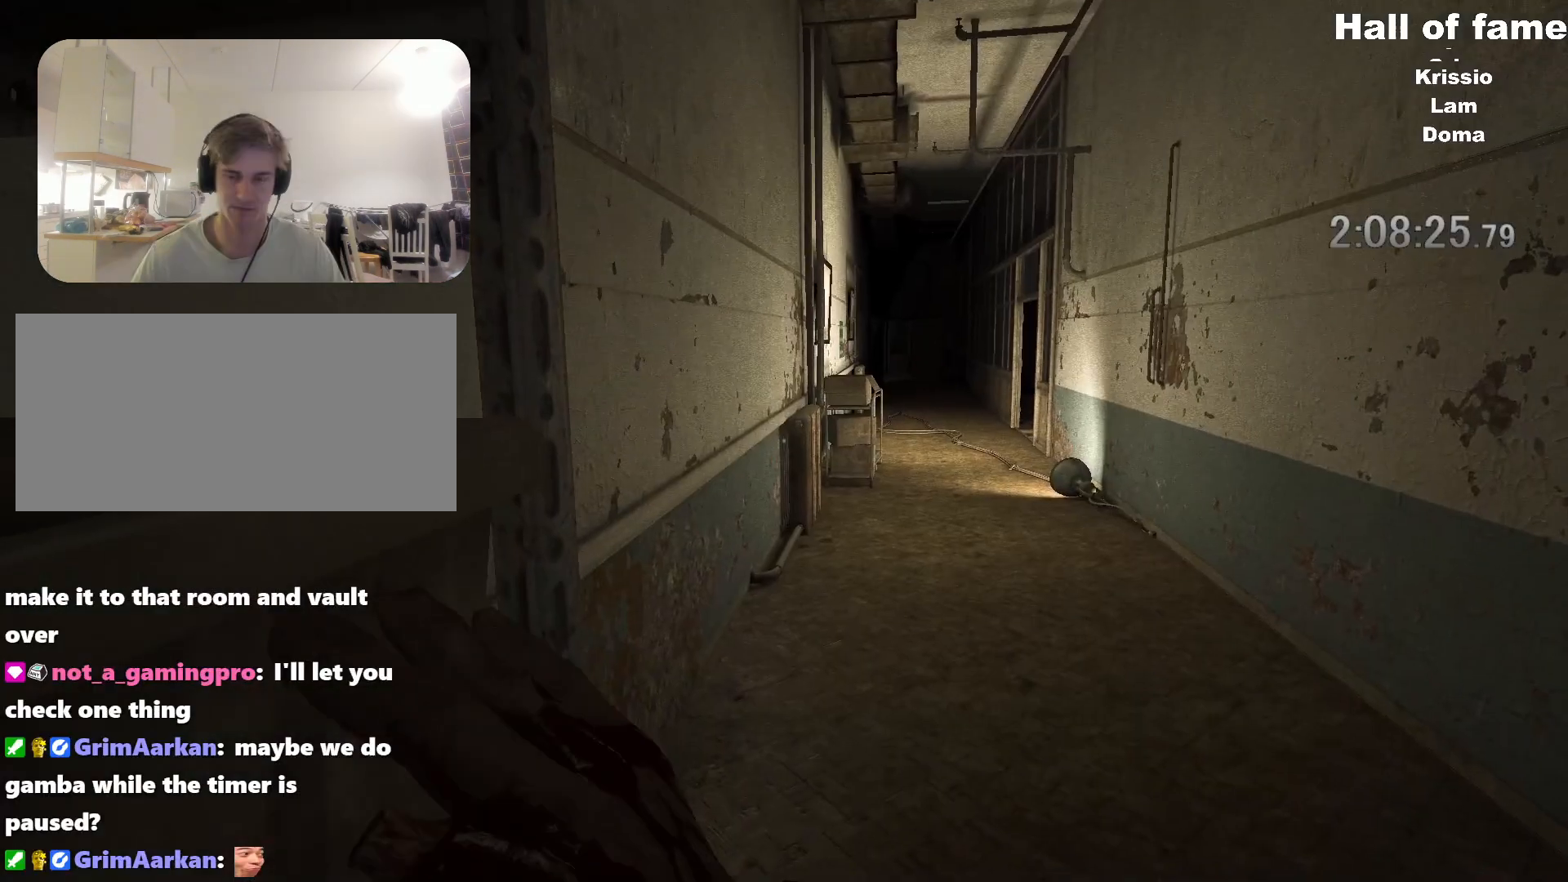
{"keys": ["shift", "w"], "mouse": [], "events": [[417, "d", "up"], [417, "shift", "down"], [417, "w", "down"]]}
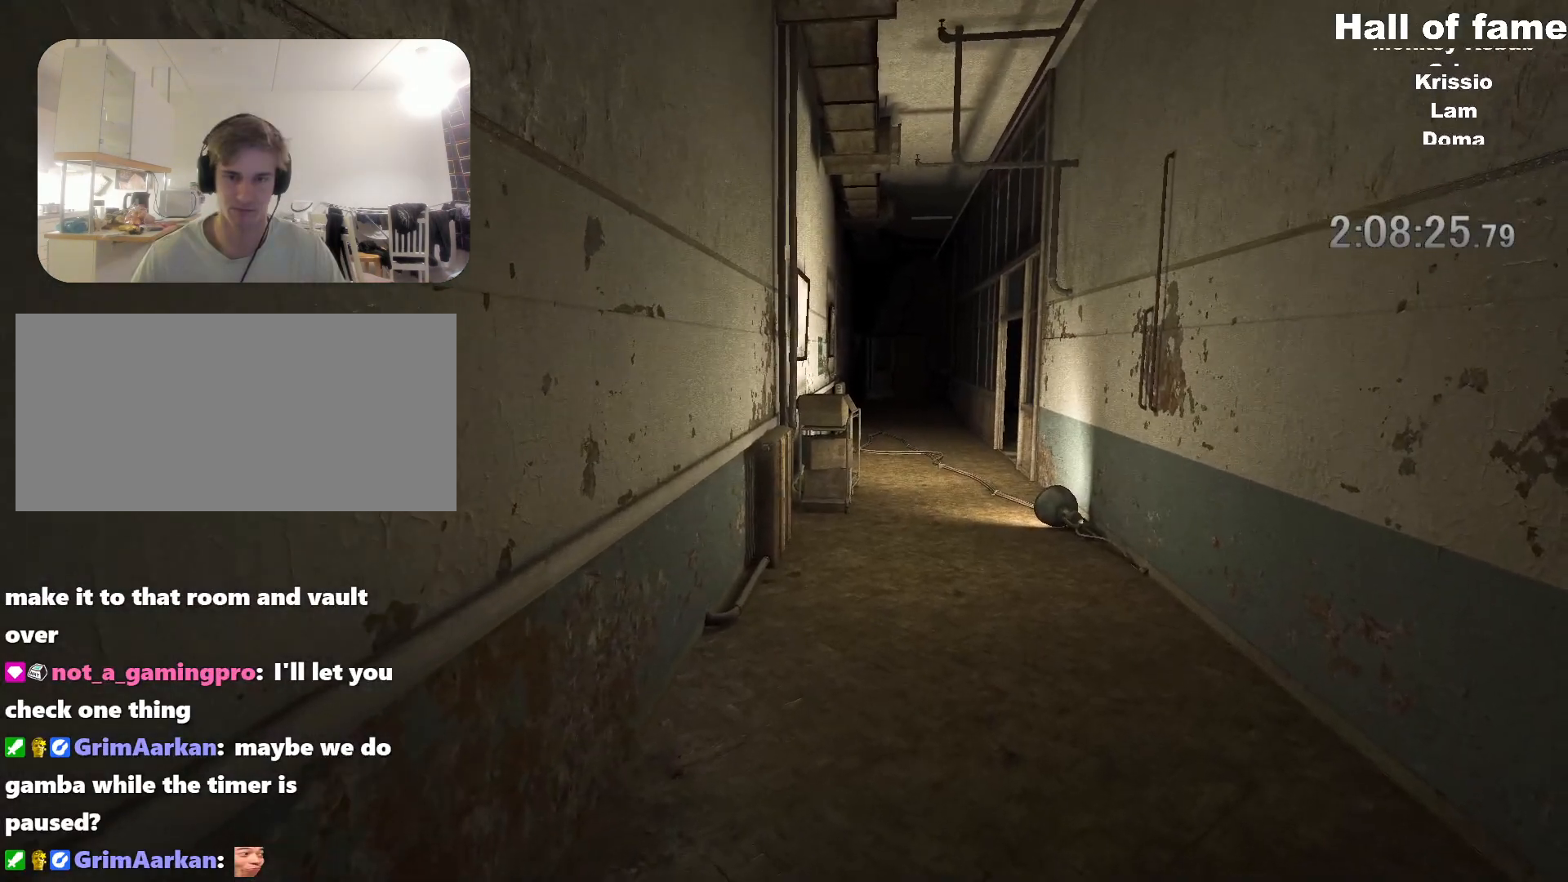
{"keys": ["shift", "w"], "mouse": [], "events": []}
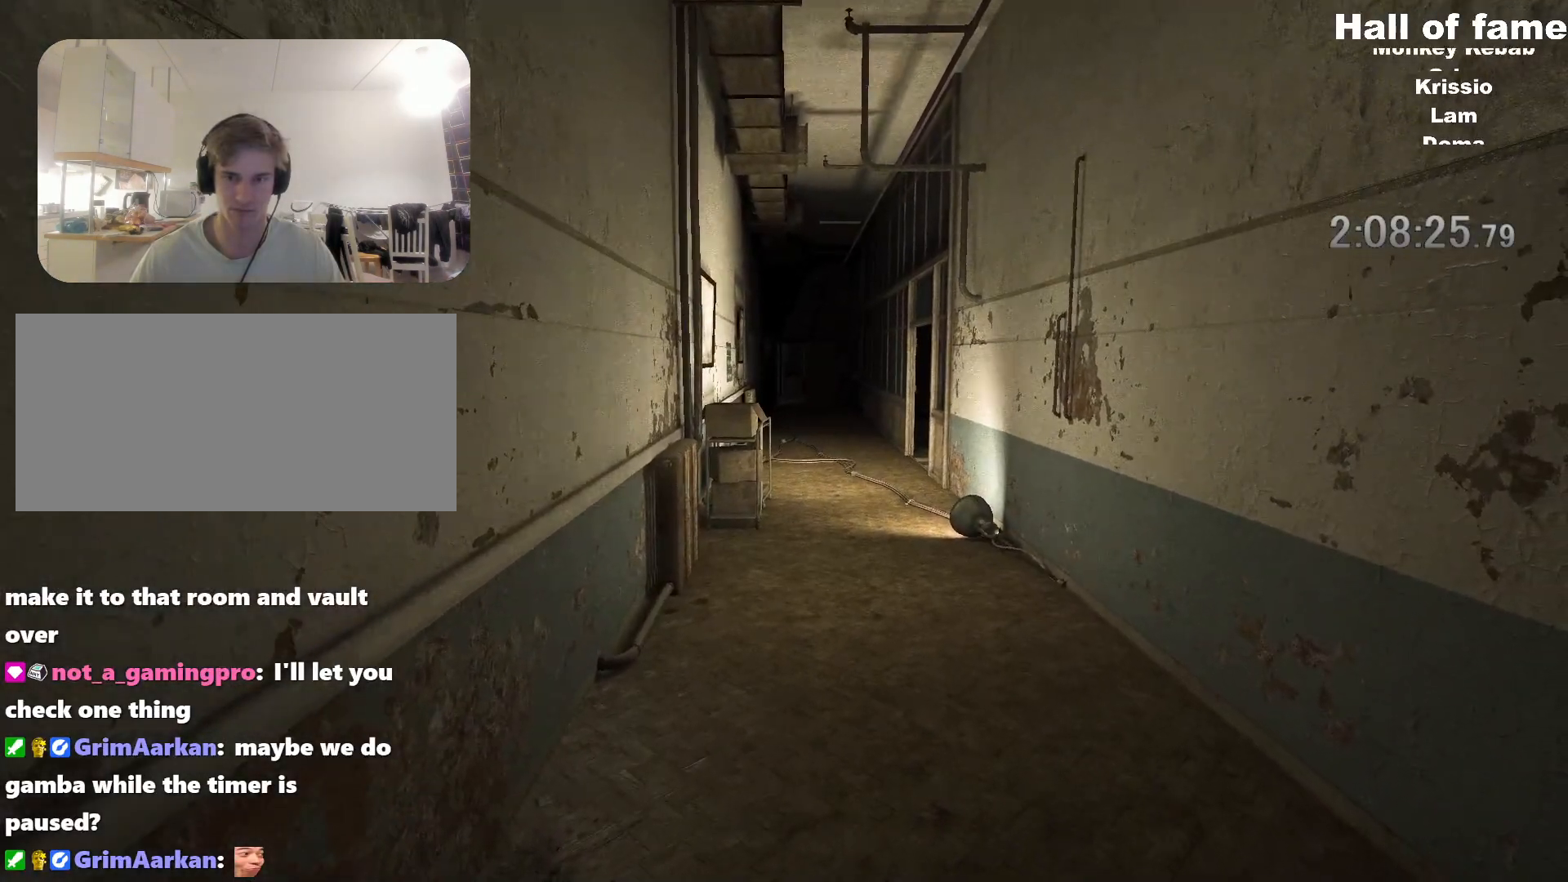
{"keys": ["shift", "w"], "mouse": [], "events": []}
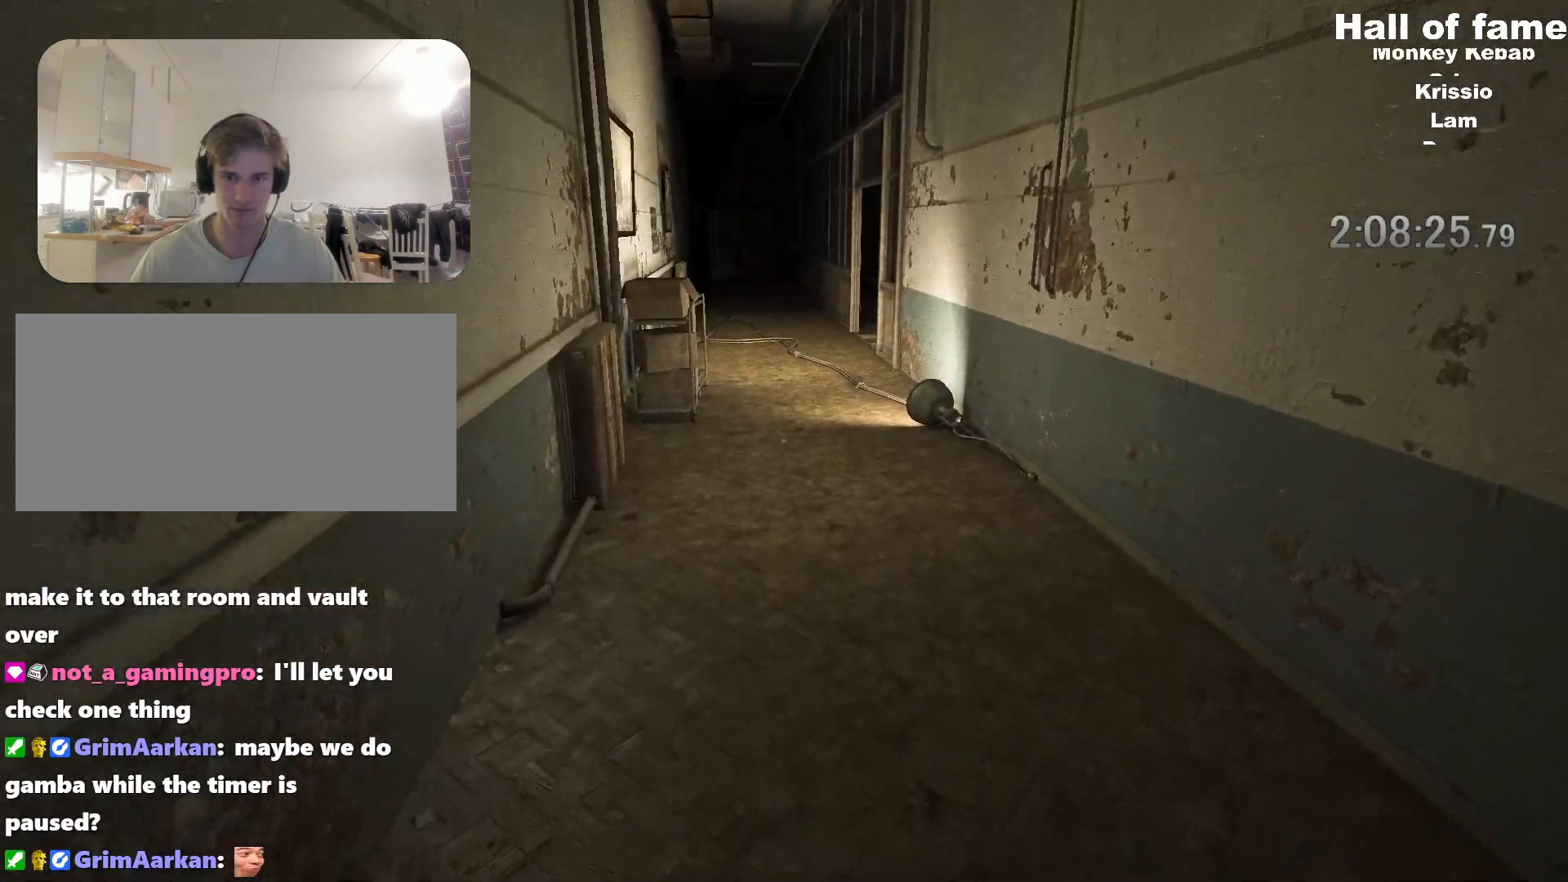
{"keys": ["shift", "w"], "mouse": [], "events": []}
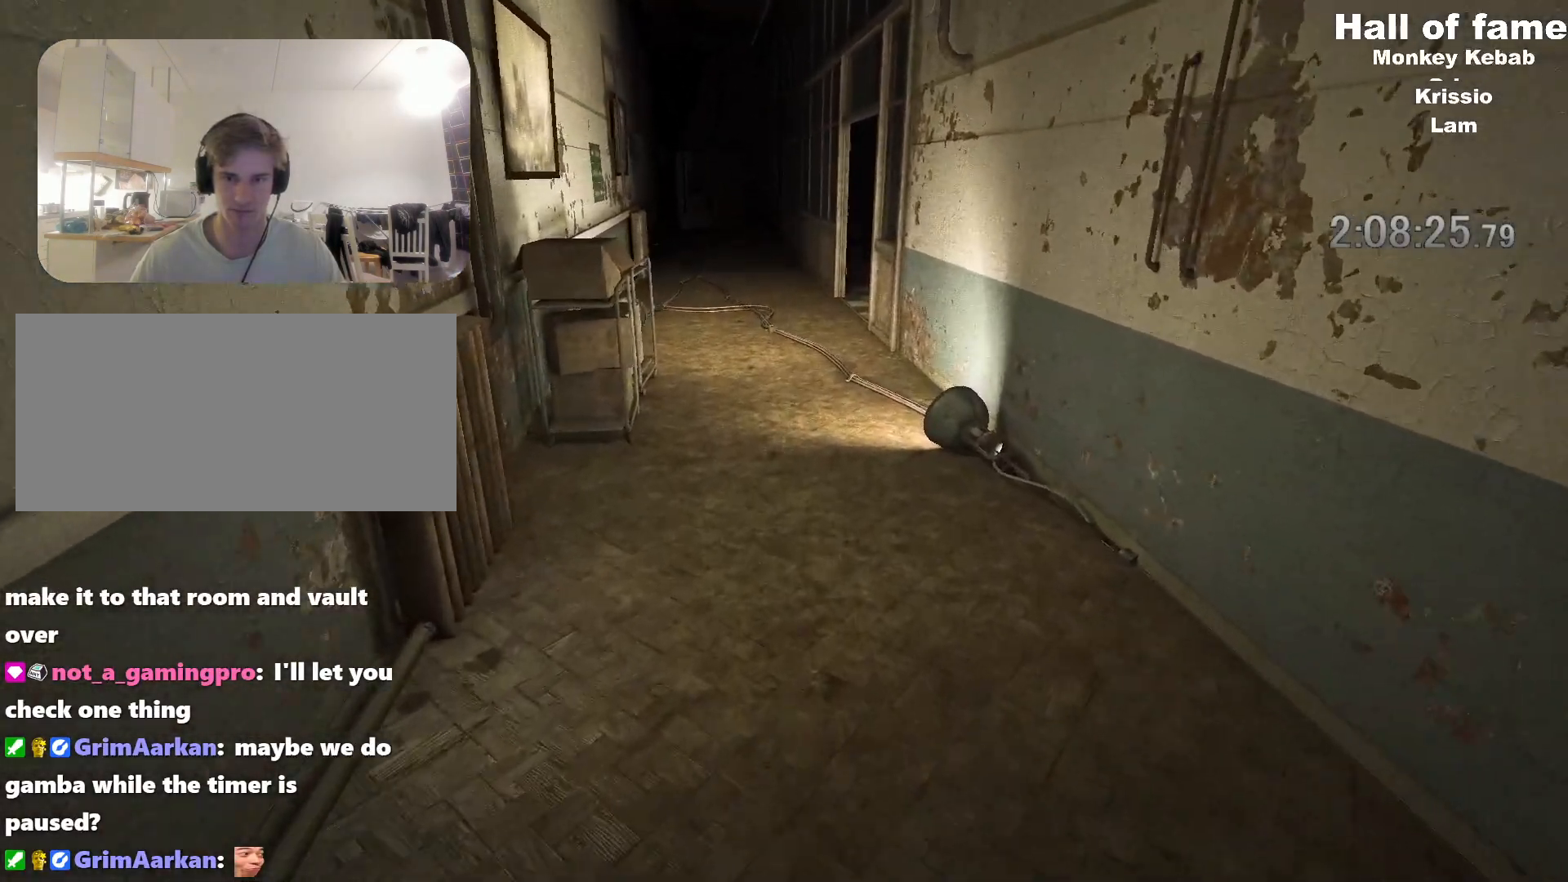
{"keys": ["shift", "w"], "mouse": [], "events": []}
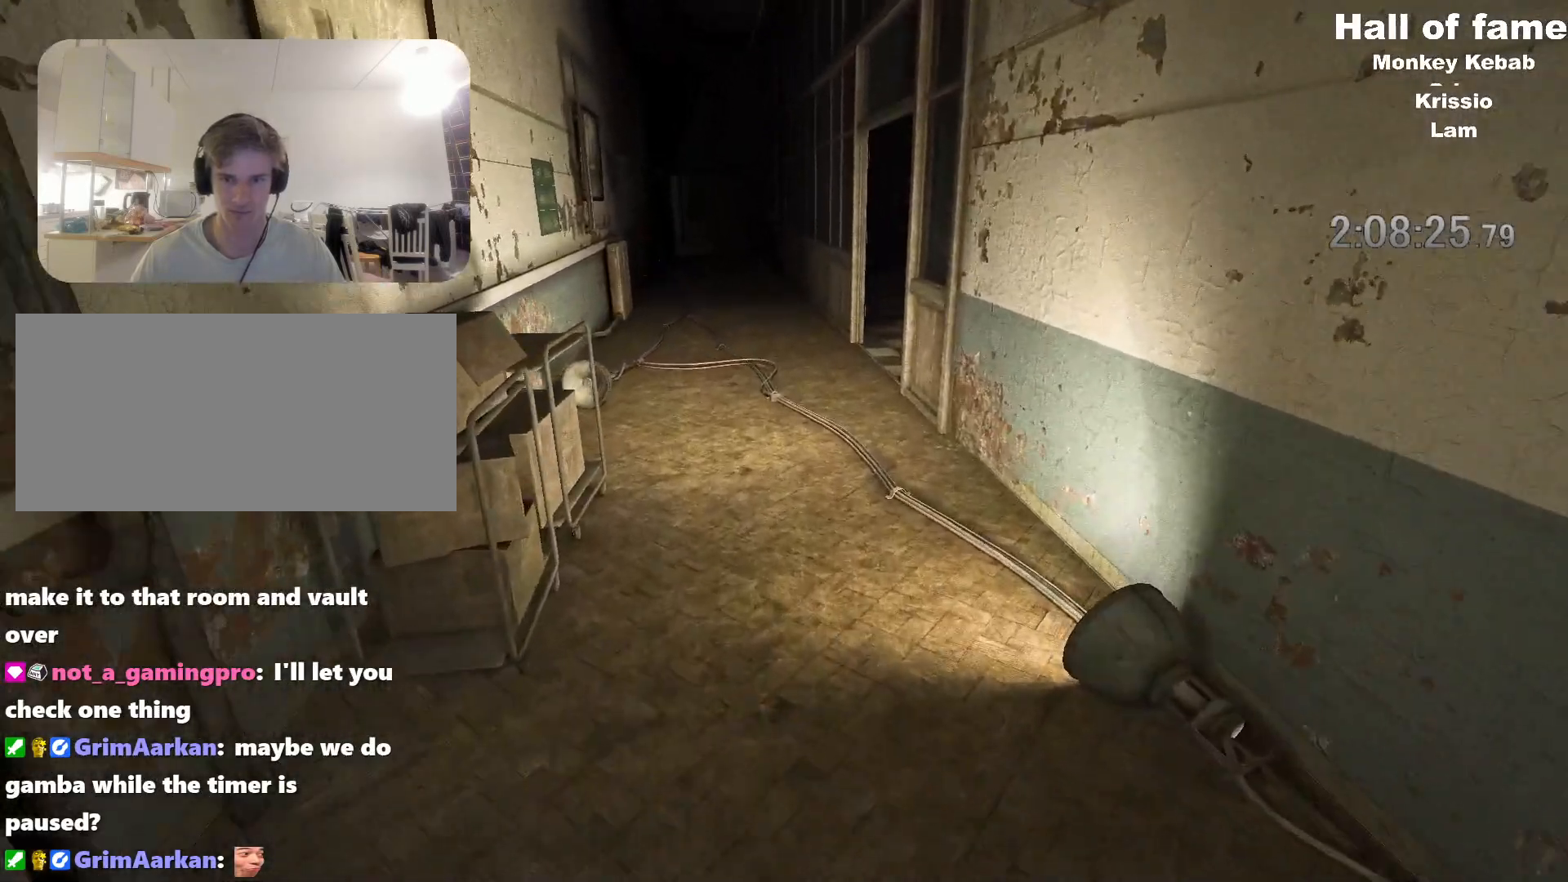
{"keys": [], "mouse": [], "events": [[33, "shift", "up"], [33, "w", "up"]]}
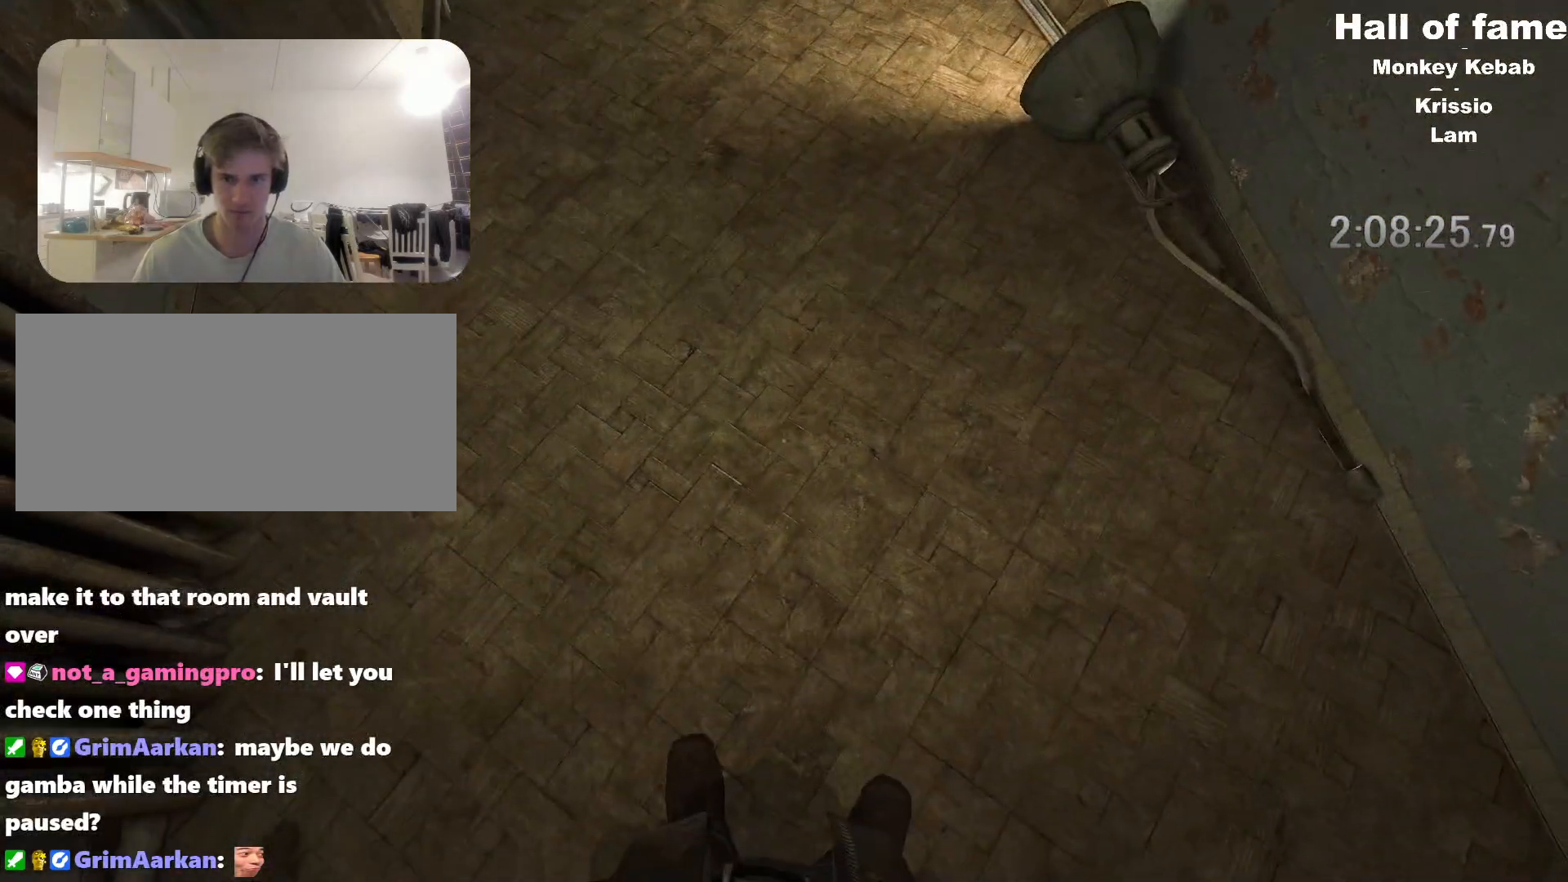
{"keys": ["w"], "mouse": [], "events": [[150, "w", "down"]]}
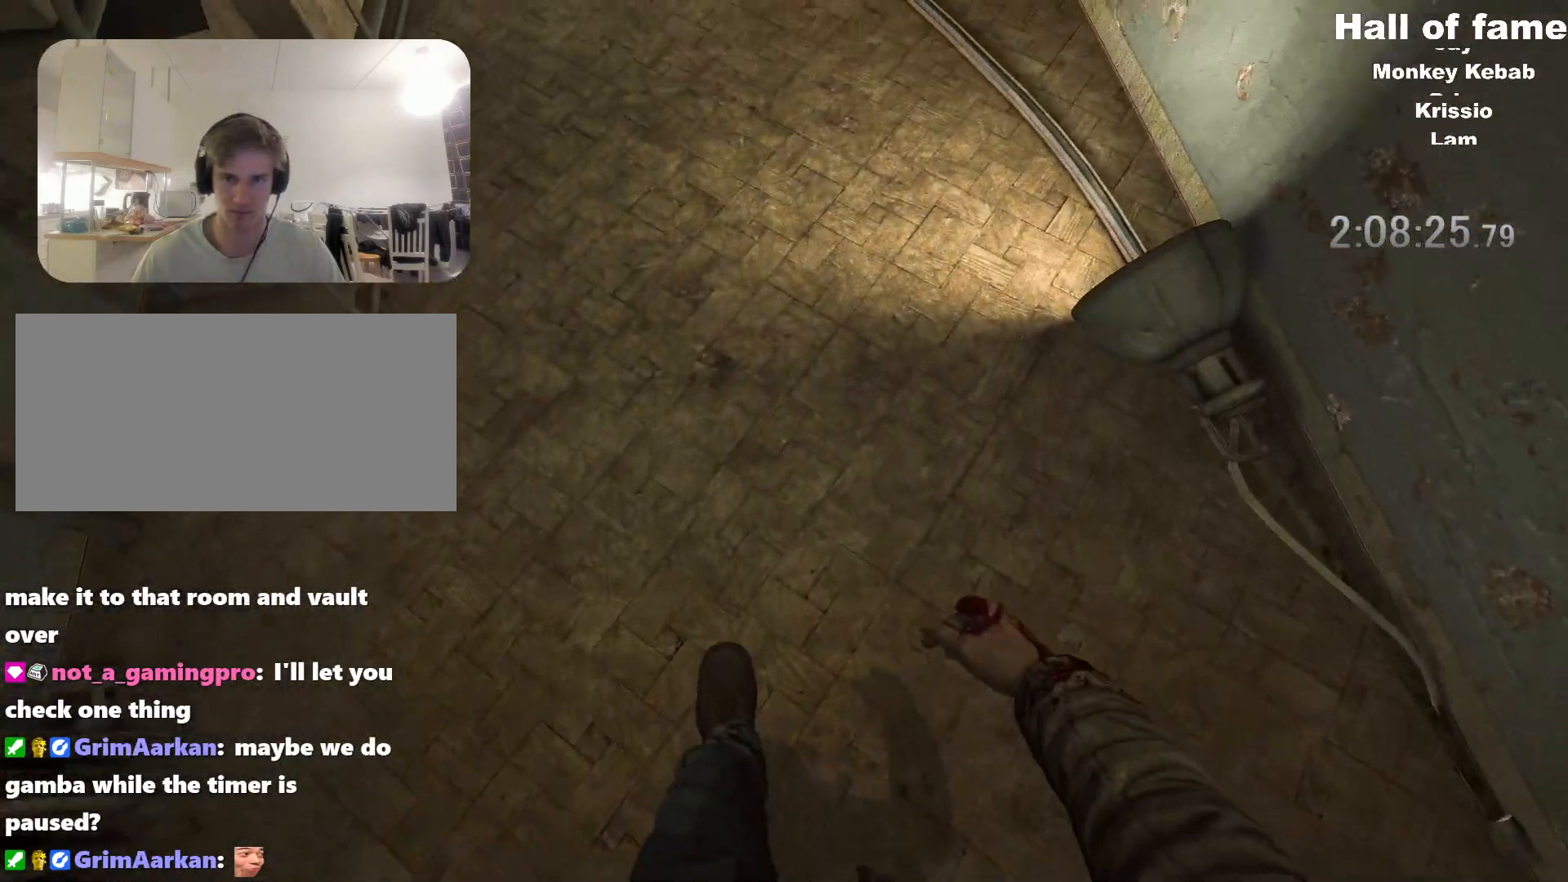
{"keys": ["d", "w"], "mouse": [], "events": [[400, "d", "down"]]}
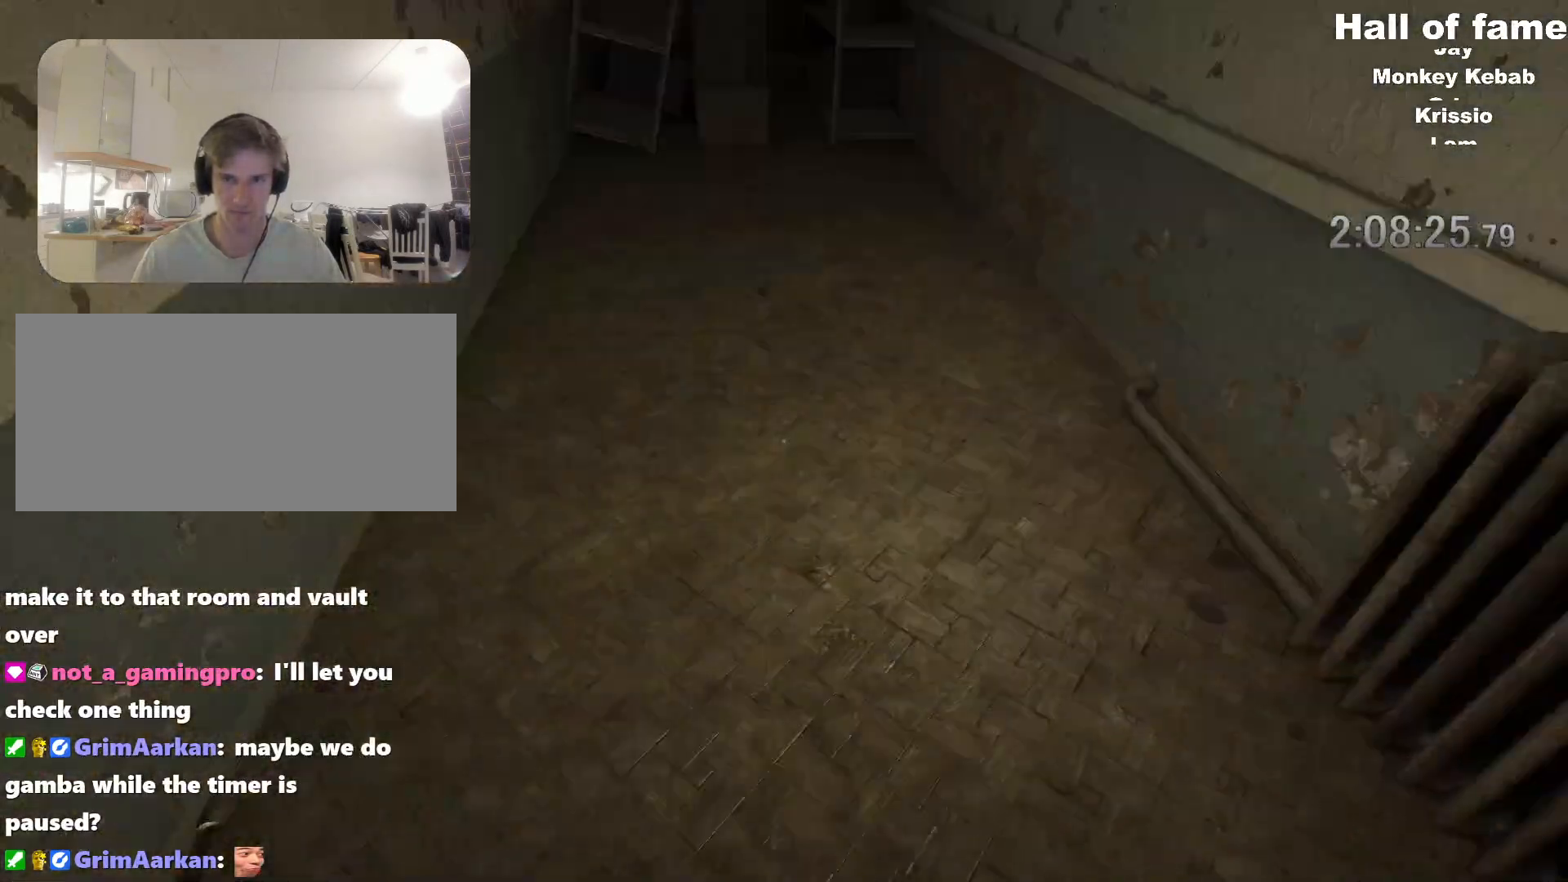
{"keys": ["w"], "mouse": [], "events": [[34, "d", "up"]]}
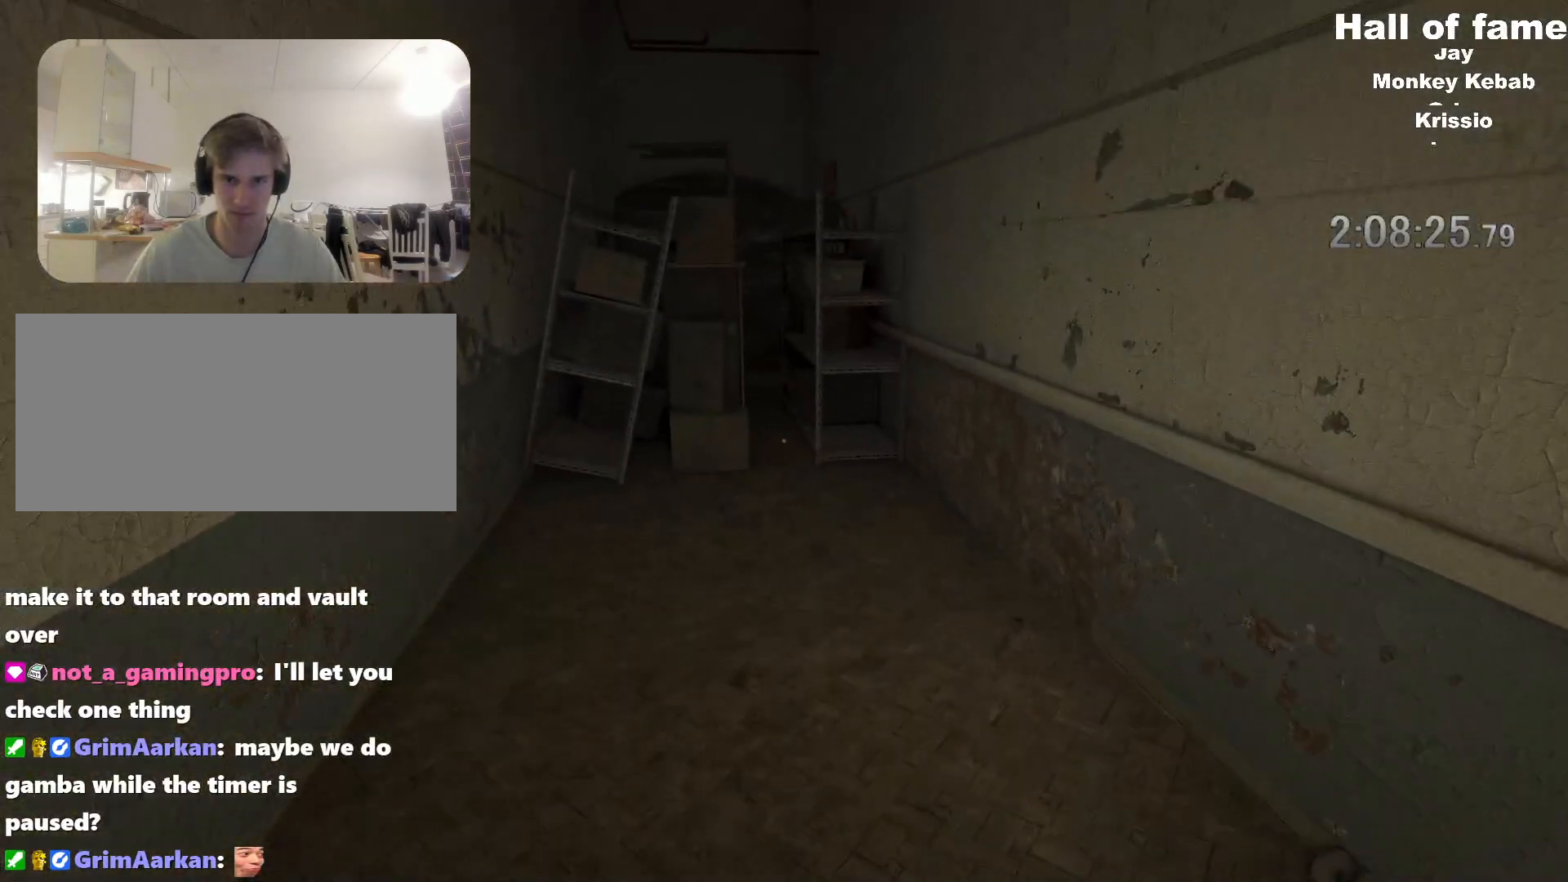
{"keys": ["w"], "mouse": [], "events": []}
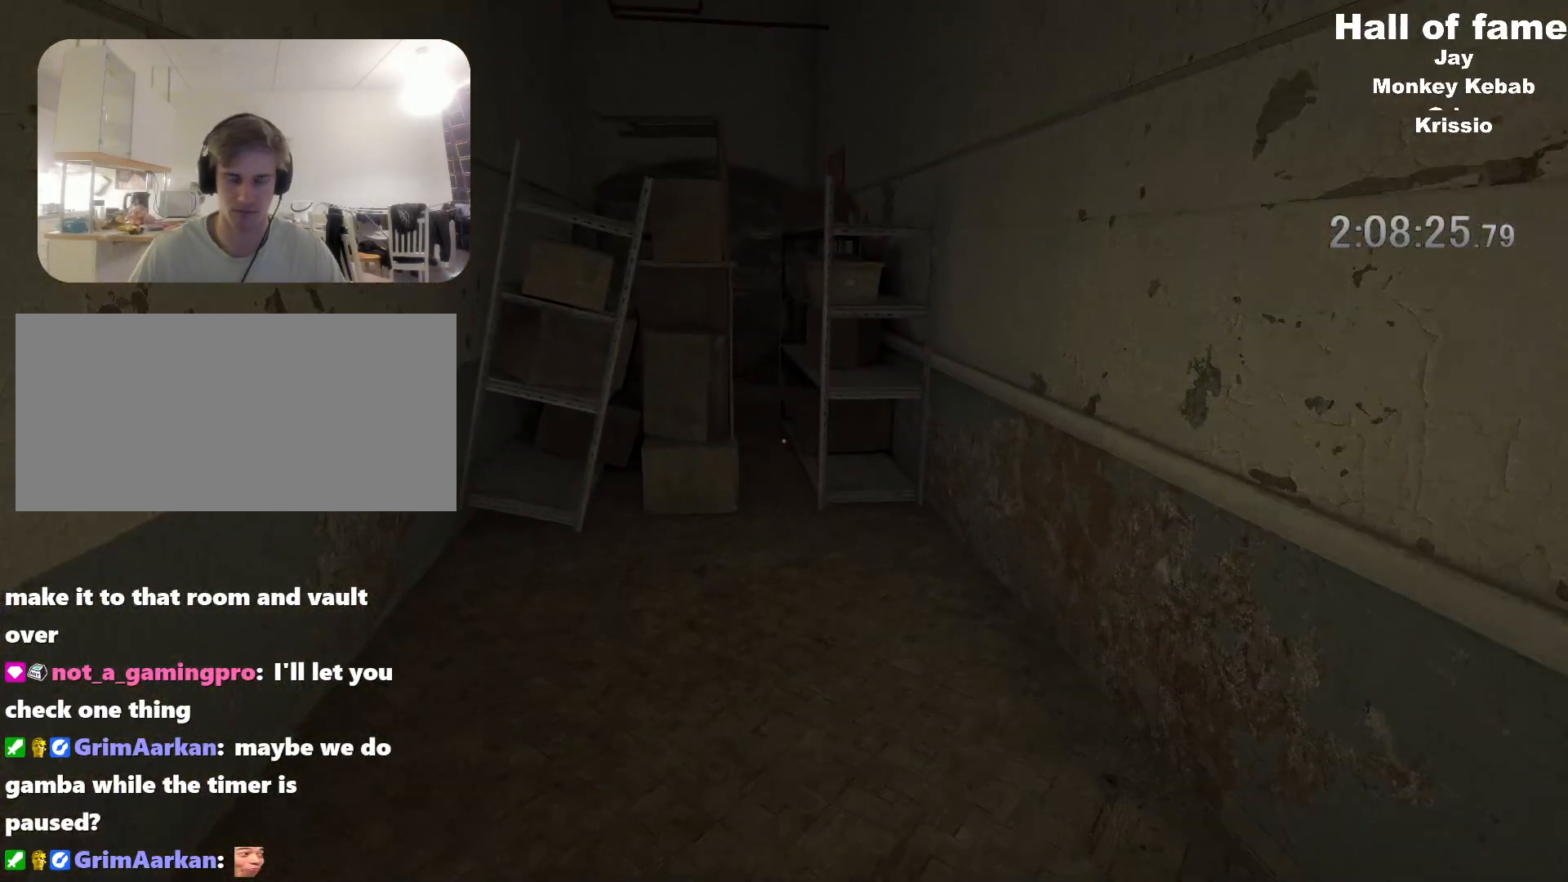
{"keys": ["w"], "mouse": [], "events": []}
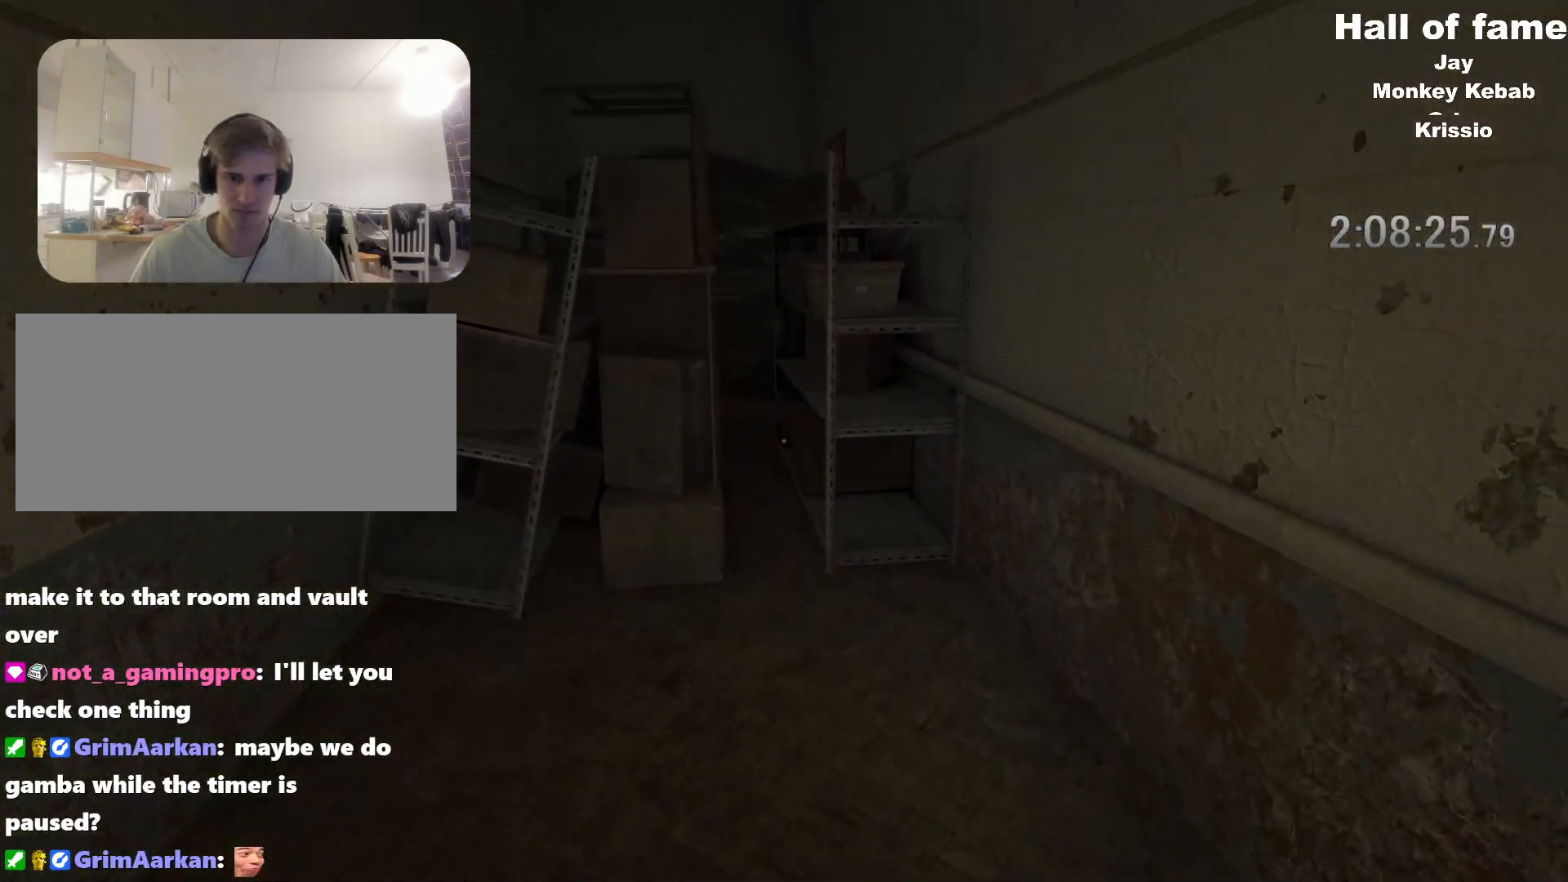
{"keys": ["w"], "mouse": [], "events": []}
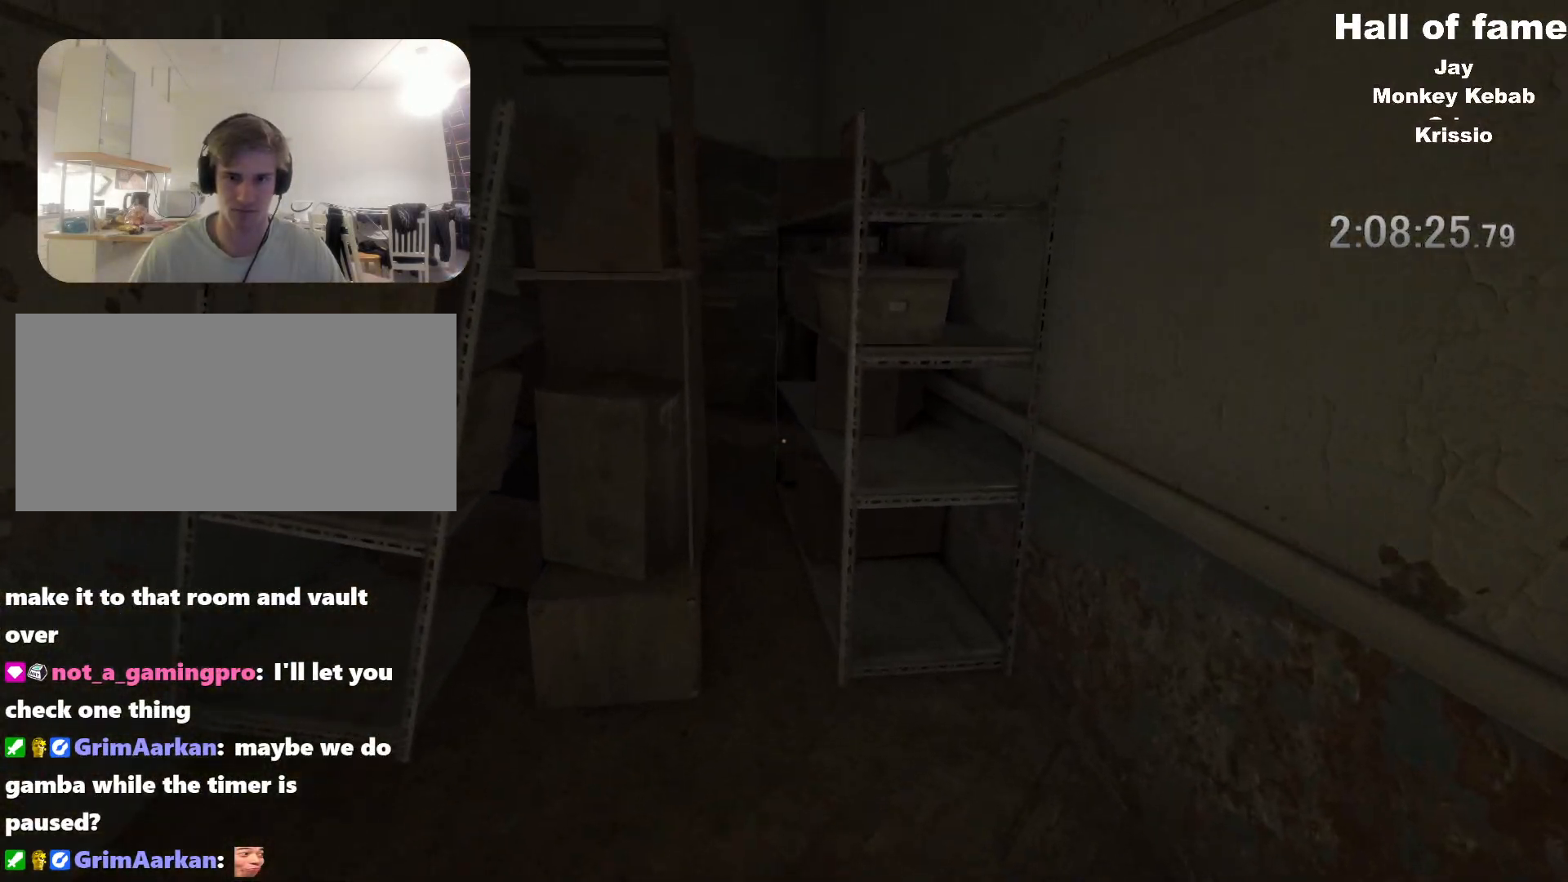
{"keys": ["w"], "mouse": [], "events": []}
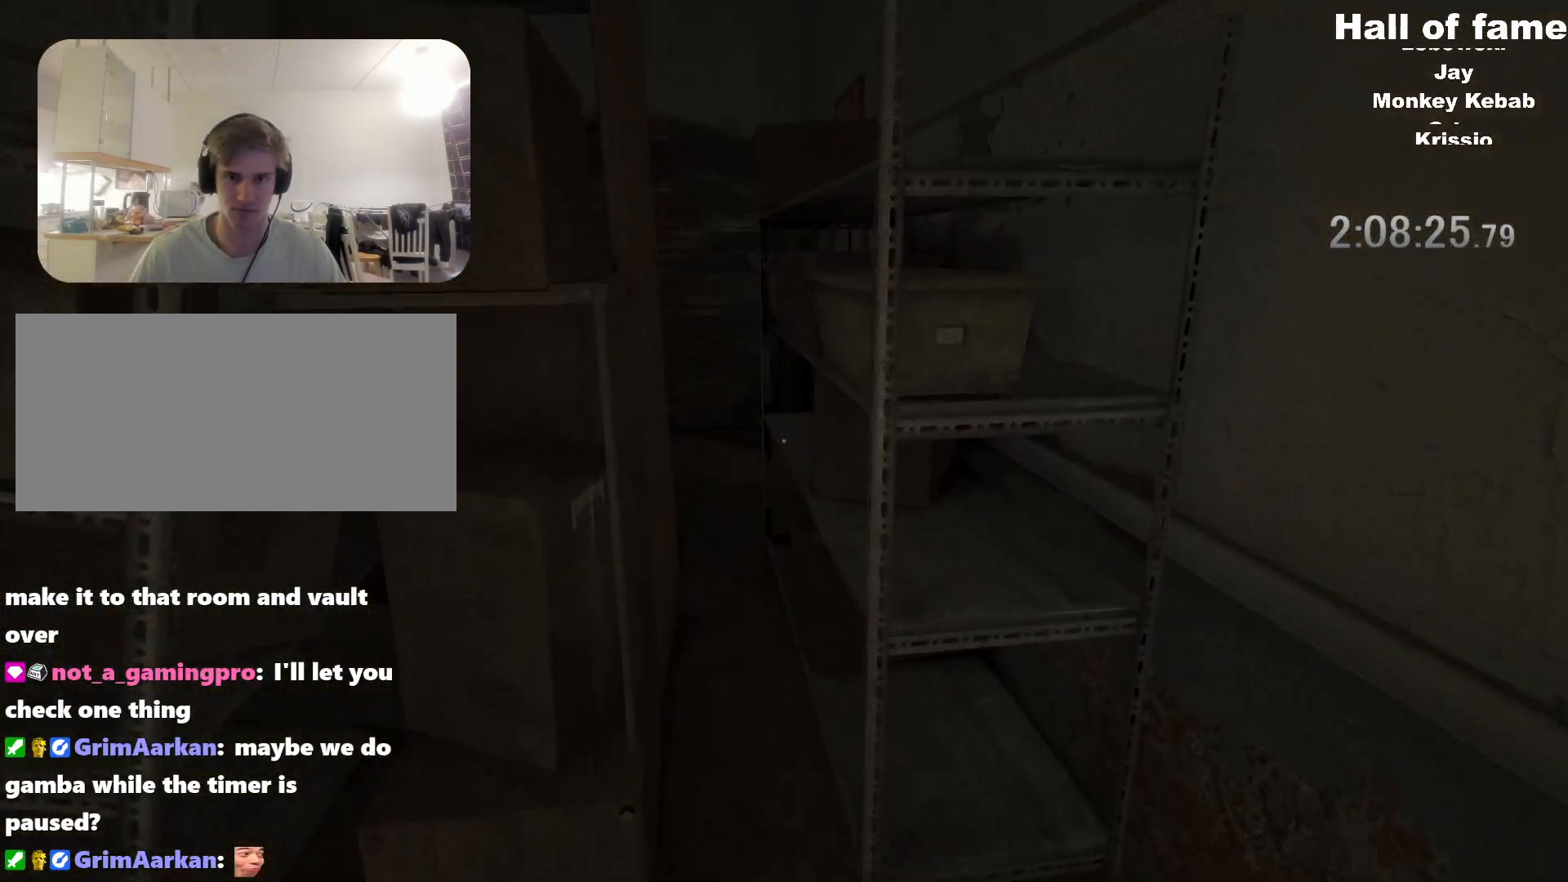
{"keys": ["w"], "mouse": [], "events": []}
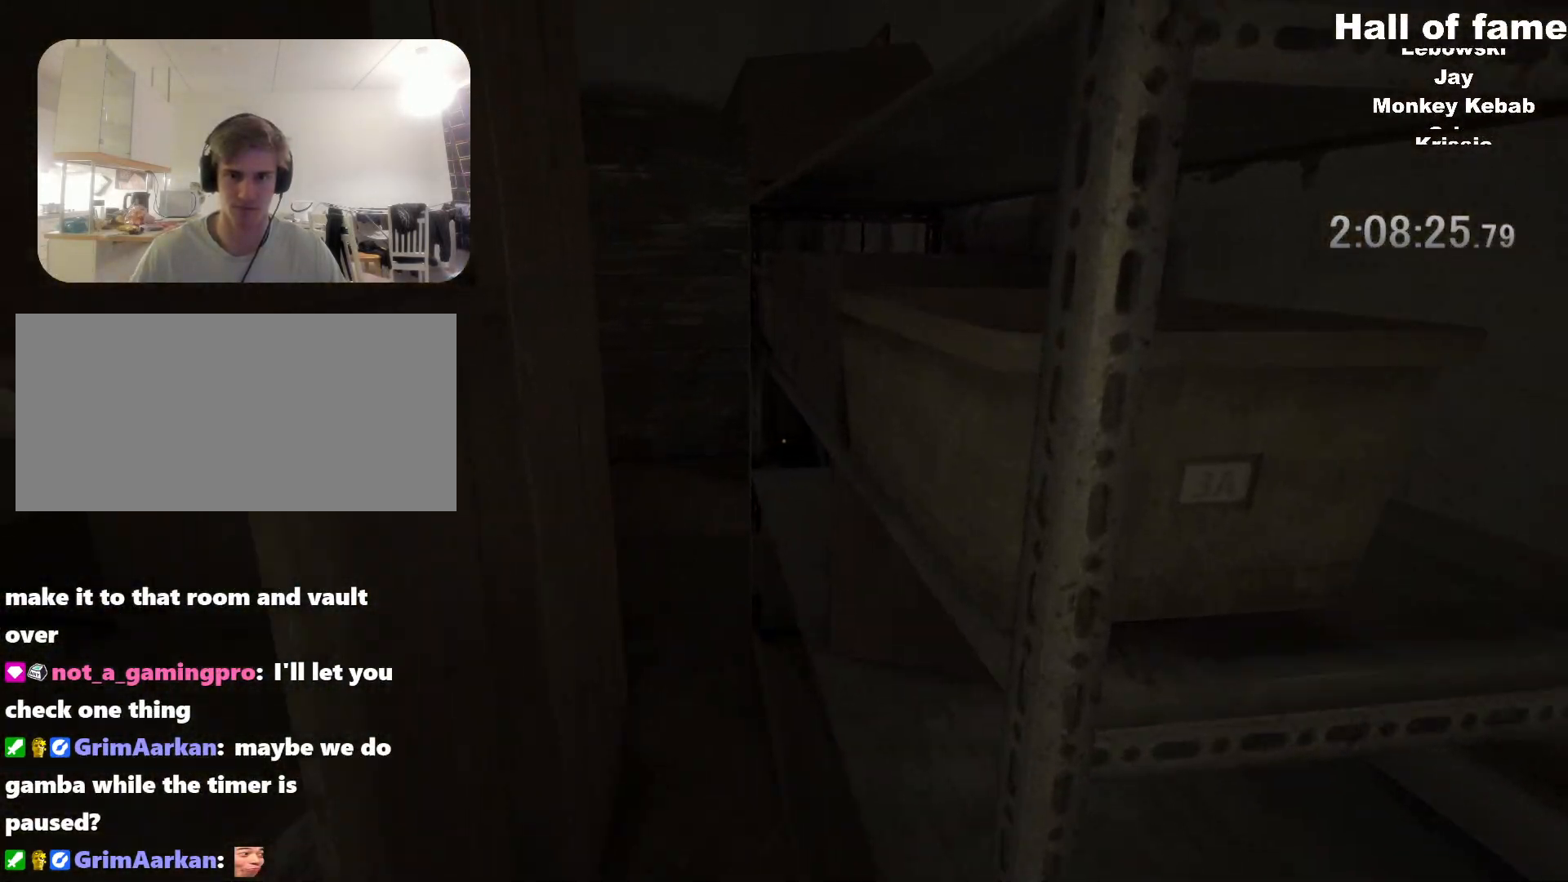
{"keys": ["a"], "mouse": [], "events": [[284, "a", "down"], [367, "w", "up"]]}
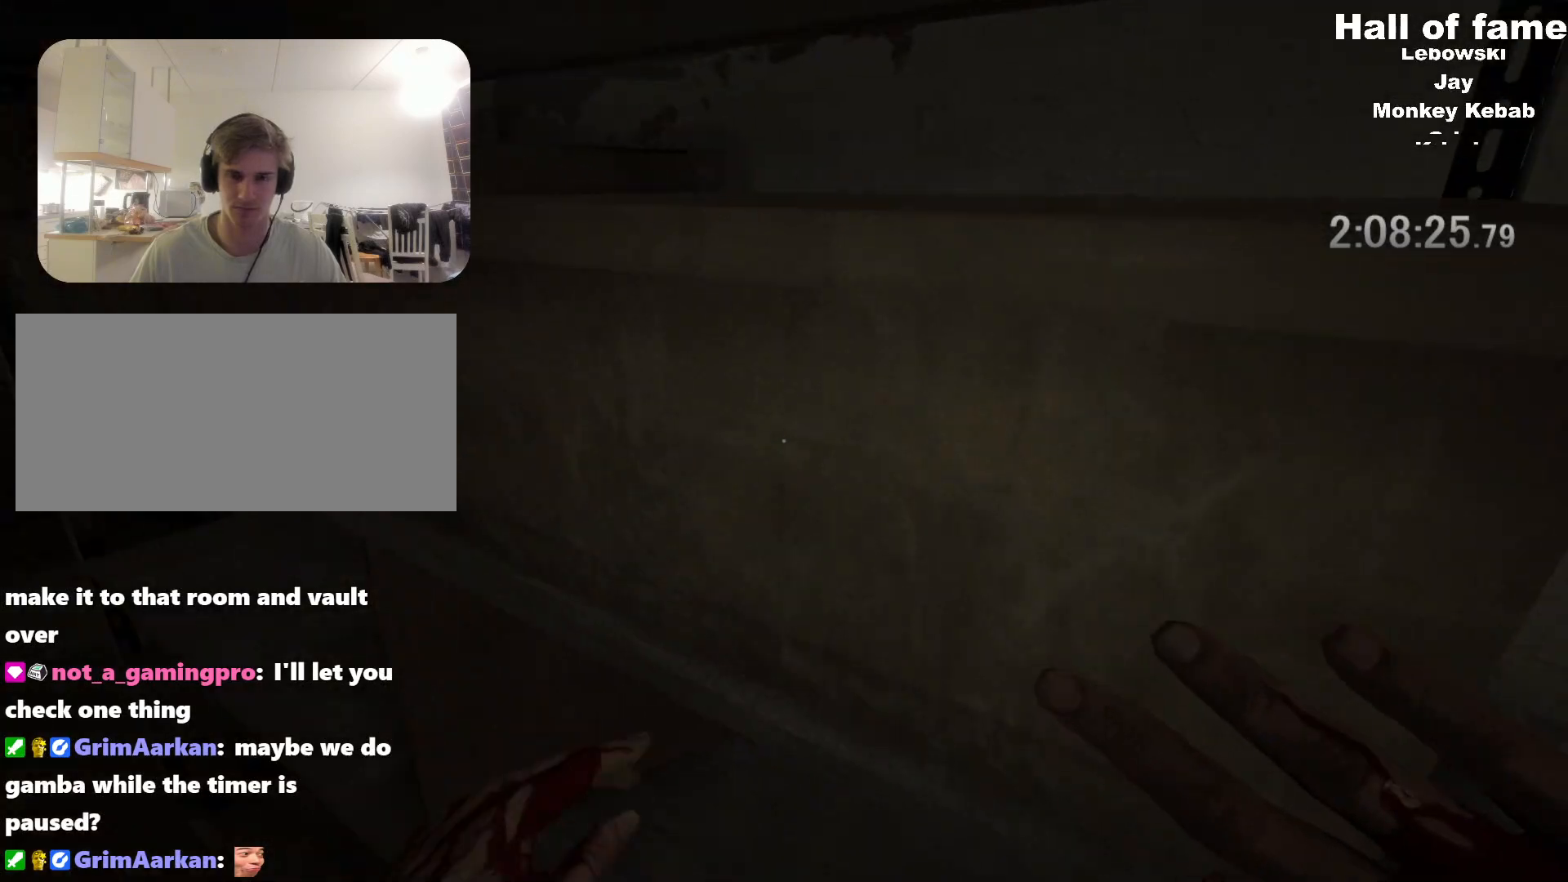
{"keys": ["a", "shift"], "mouse": [], "events": [[16, "shift", "down"]]}
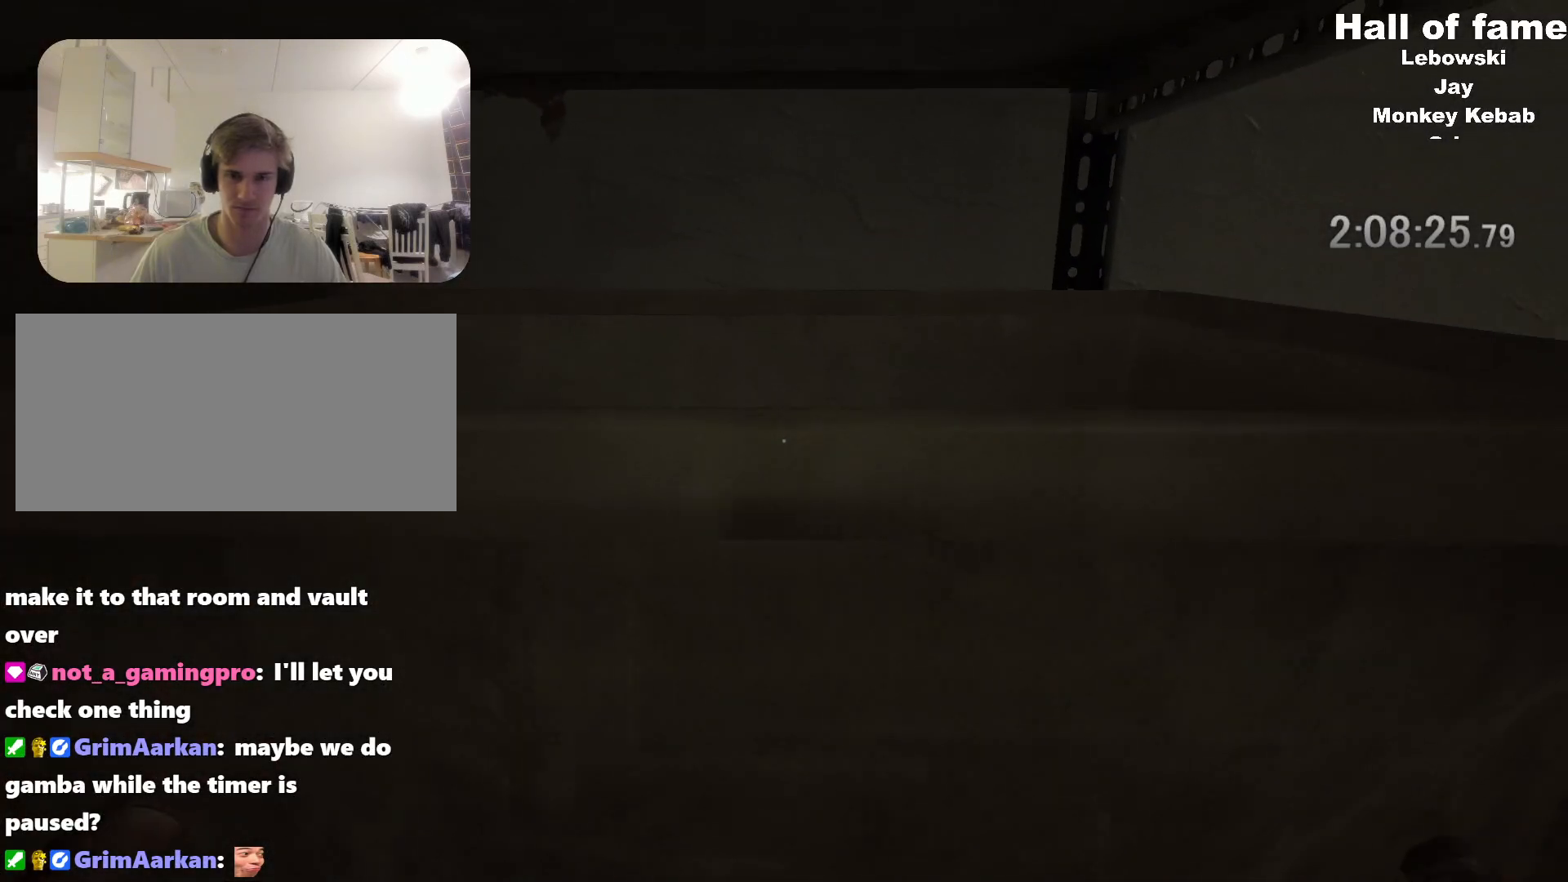
{"keys": ["a", "shift"], "mouse": [], "events": []}
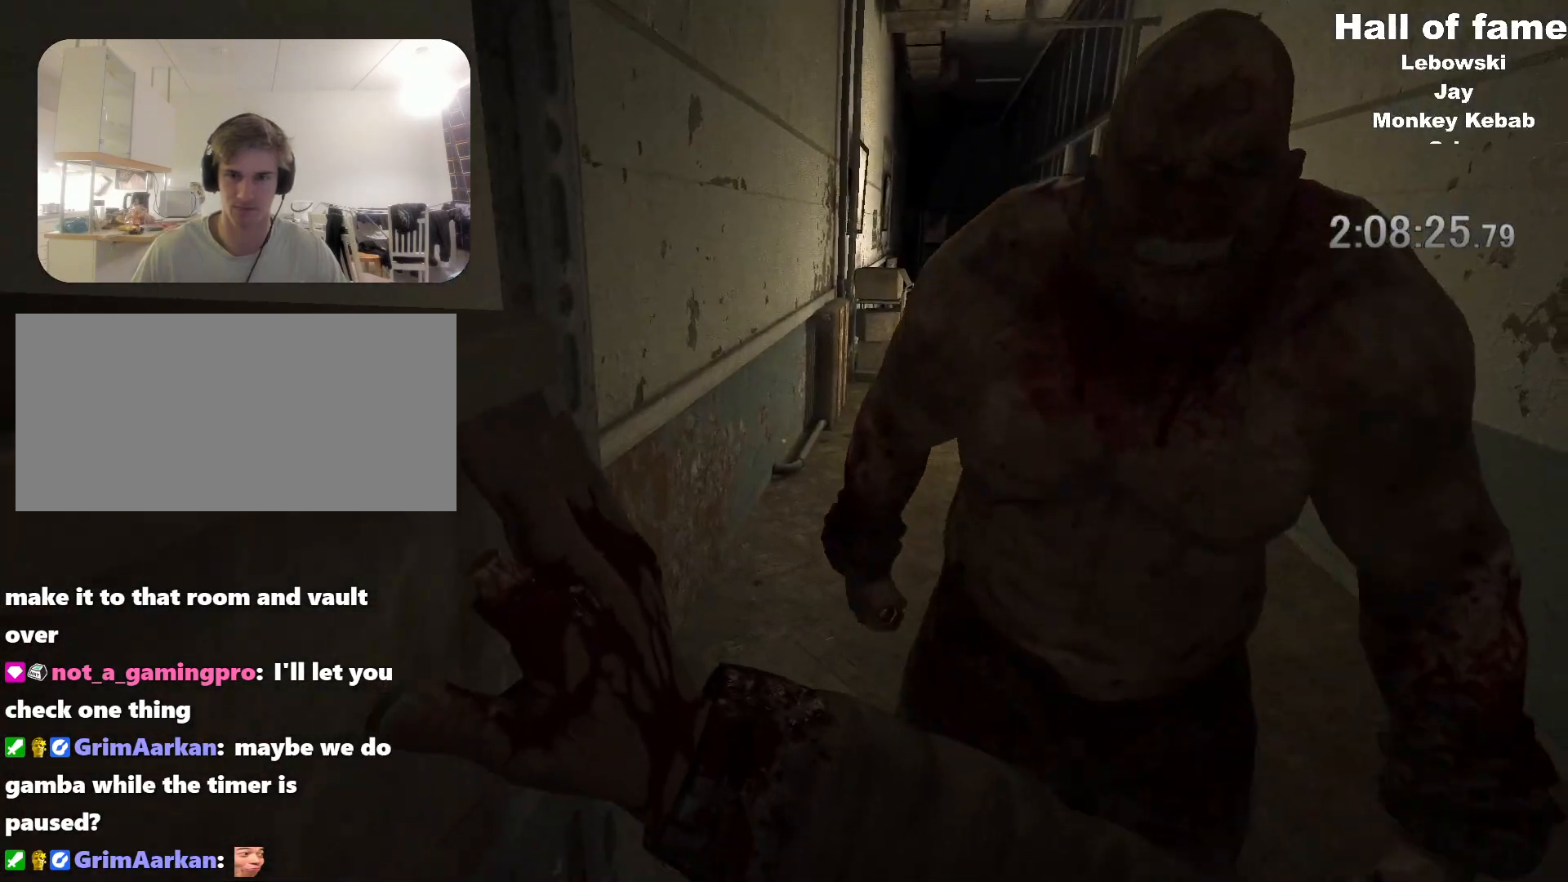
{"keys": ["a", "shift"], "mouse": [], "events": []}
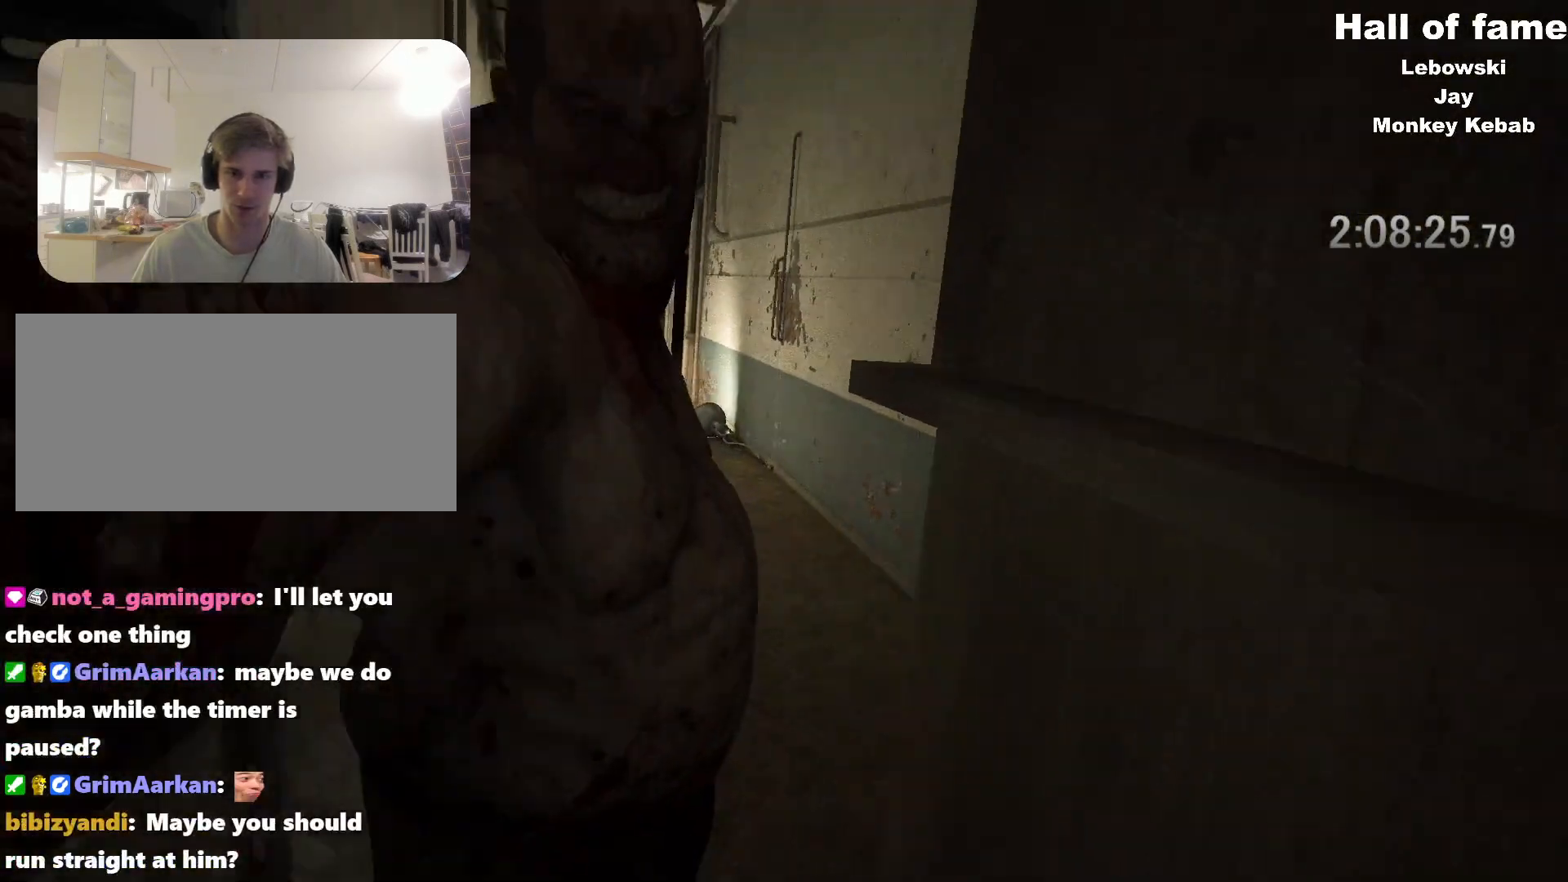
{"keys": [], "mouse": [], "events": [[17, "a", "up"], [17, "shift", "up"]]}